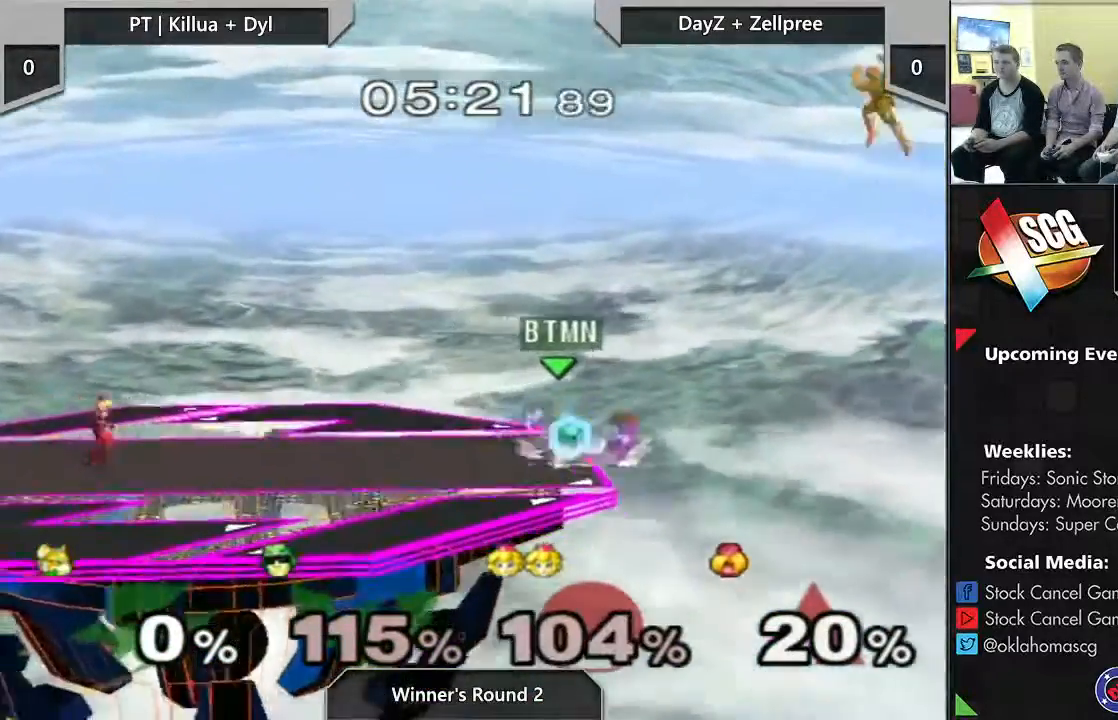
Gameplay with a controller (Nintendo layout); each line is a JSON object with the inputs held at the frame after it. "events" lists button and stick changes between this image and that frame as [ms after this image, input, new state], when the widget could be followed in between. Not read: L3 R2 R3 START.
{"buttons": [], "left_stick": "center", "right_stick": "center", "events": []}
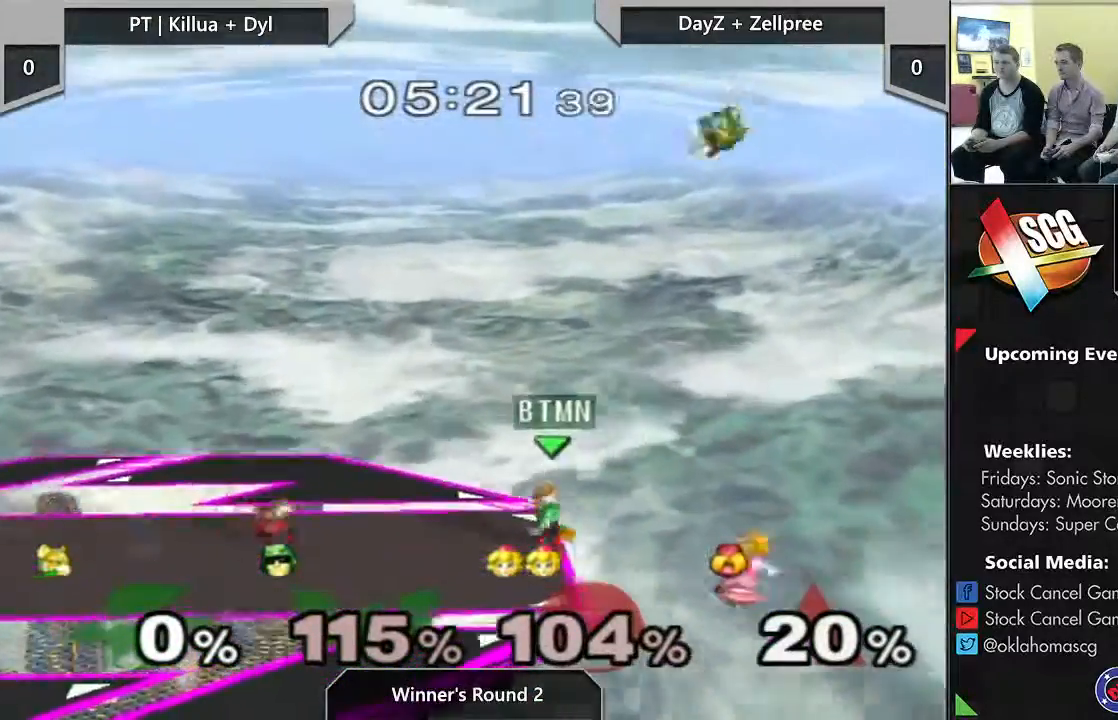
{"buttons": ["B"], "left_stick": "down", "right_stick": "center", "events": [[67, "left_stick", "right"], [417, "left_stick", "down"], [483, "B", "down"]]}
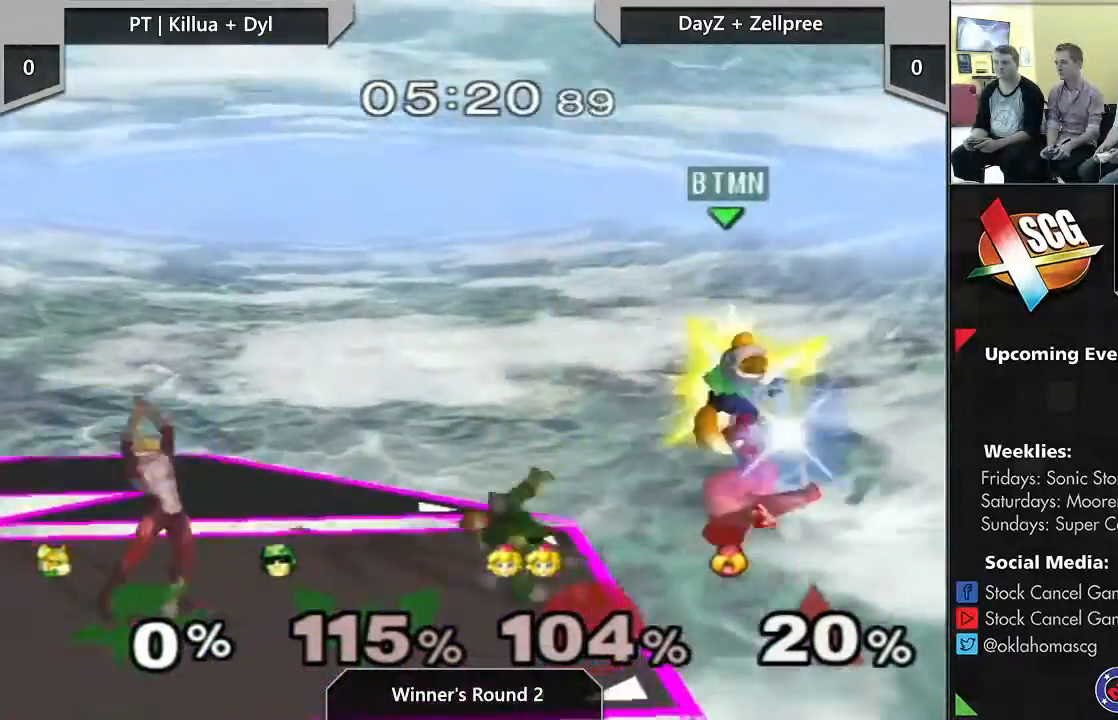
{"buttons": [], "left_stick": "up-left", "right_stick": "center", "events": [[67, "left_stick", "up-left"], [133, "B", "up"]]}
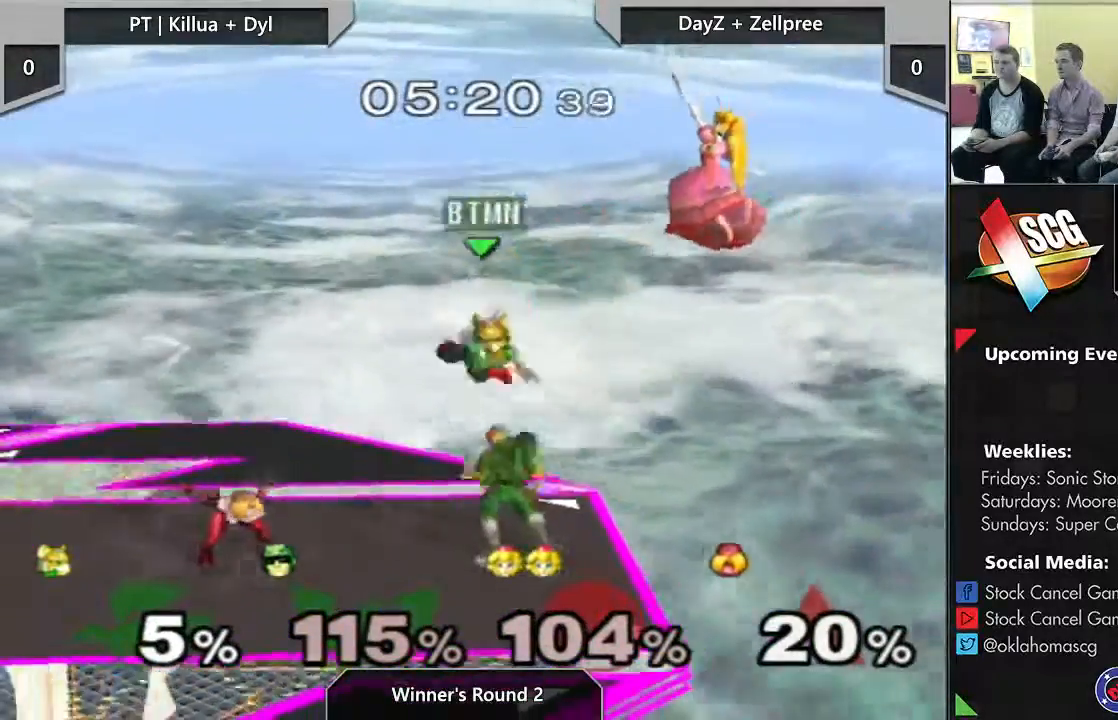
{"buttons": [], "left_stick": "left", "right_stick": "center", "events": [[33, "left_stick", "left"]]}
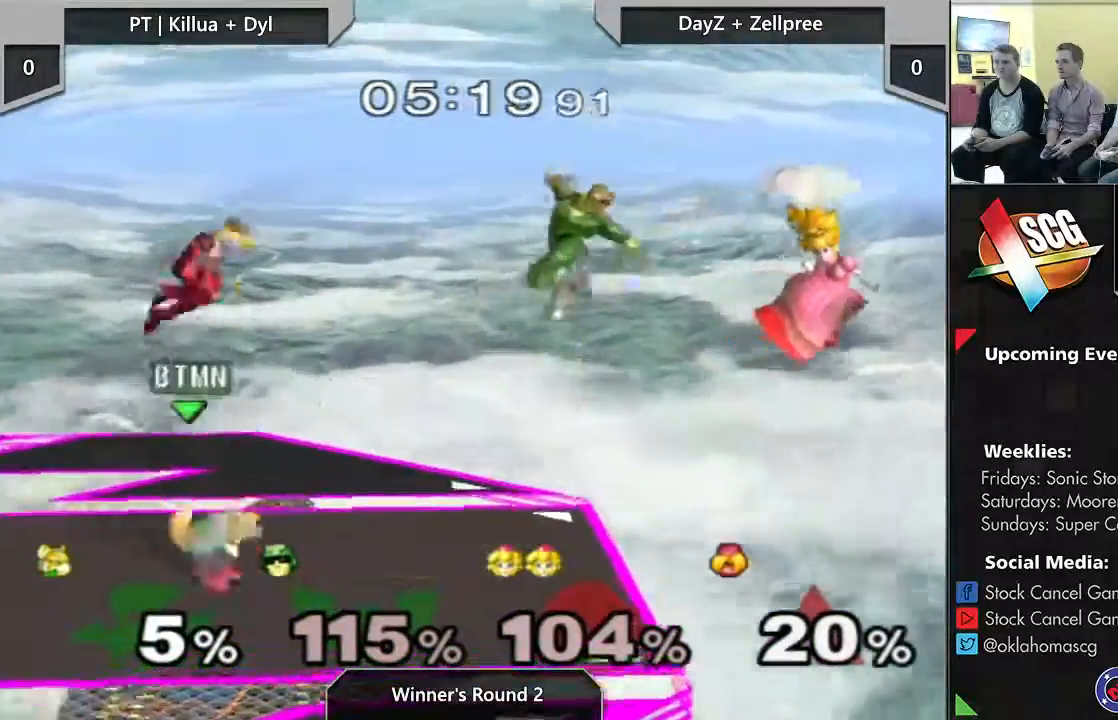
{"buttons": [], "left_stick": "center", "right_stick": "center", "events": [[67, "left_stick", "center"]]}
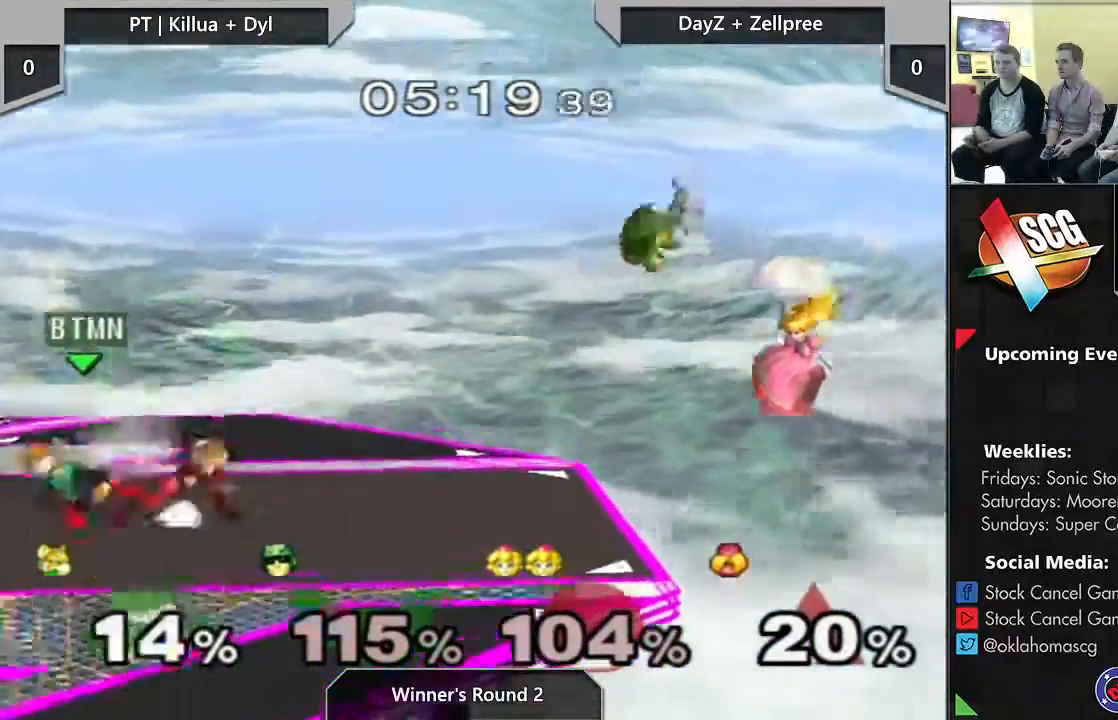
{"buttons": [], "left_stick": "center", "right_stick": "center", "events": [[17, "left_stick", "up"], [150, "left_stick", "center"], [250, "left_stick", "up"], [300, "right_stick", "up"], [333, "left_stick", "center"], [367, "right_stick", "center"]]}
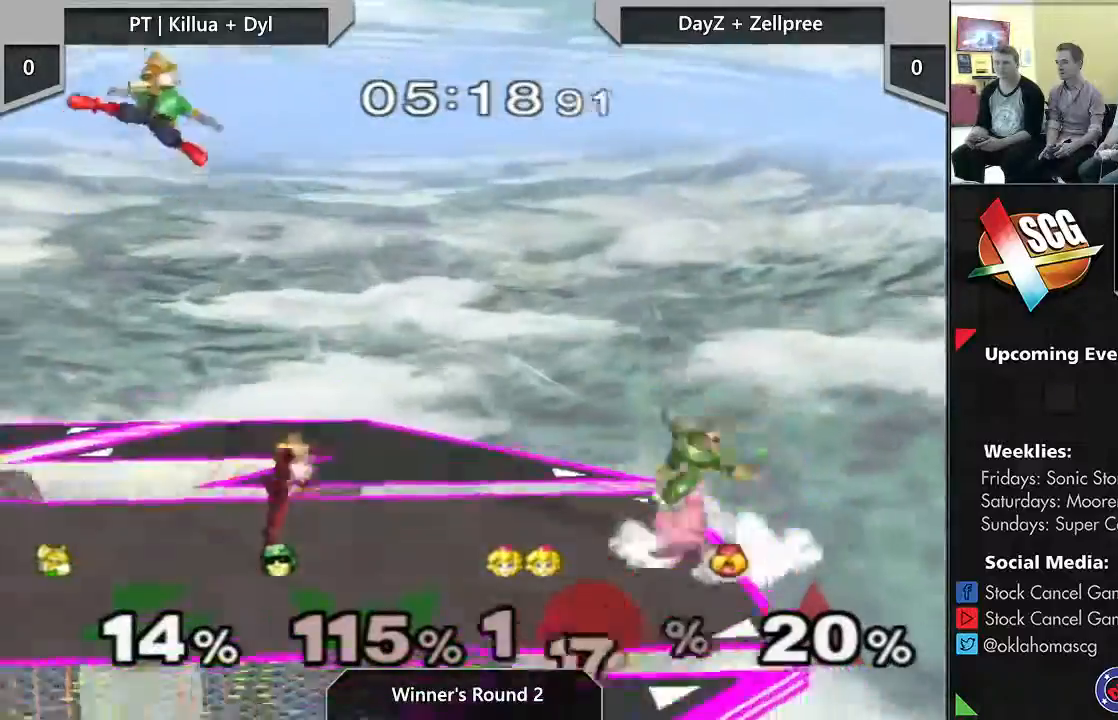
{"buttons": [], "left_stick": "center", "right_stick": "center", "events": [[283, "left_stick", "left"], [483, "left_stick", "center"]]}
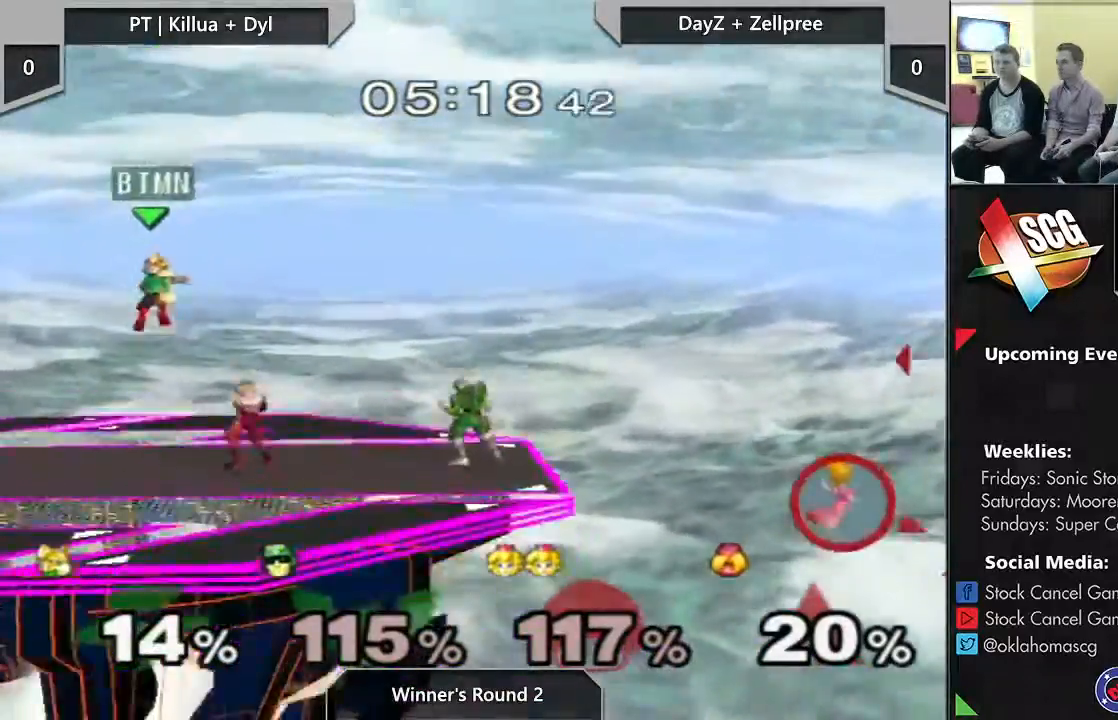
{"buttons": [], "left_stick": "up-right", "right_stick": "center", "events": [[100, "left_stick", "left"], [200, "Y", "down"], [267, "Y", "up"], [317, "Y", "down"], [350, "left_stick", "up-right"], [450, "Y", "up"]]}
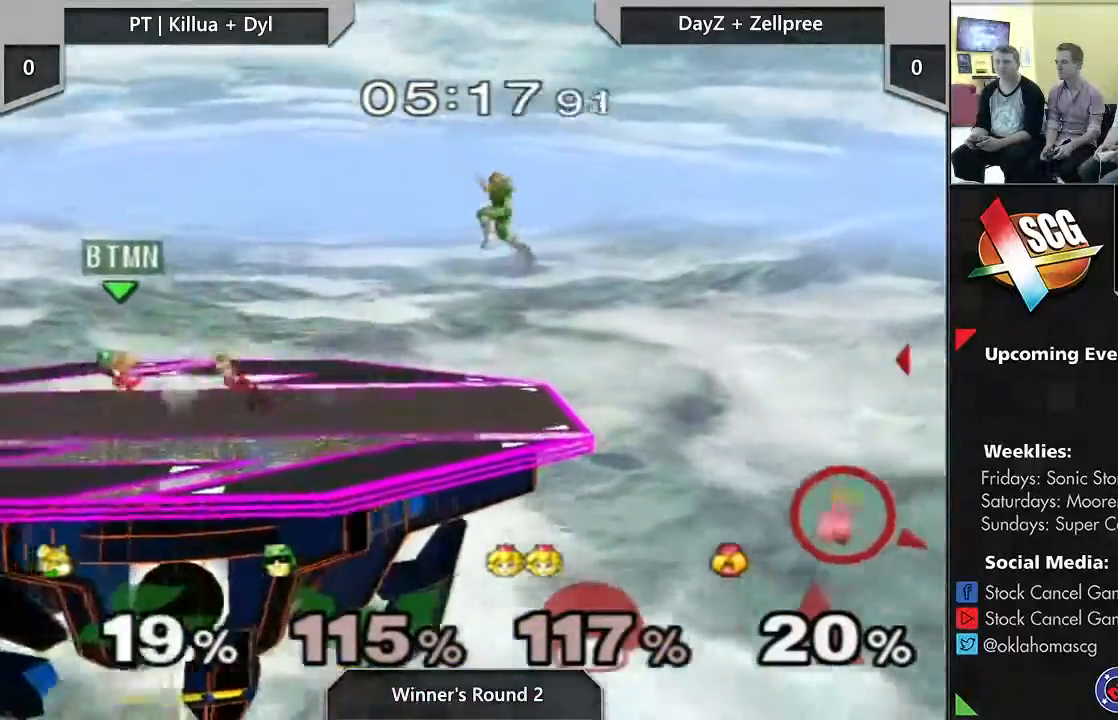
{"buttons": ["Y"], "left_stick": "up-right", "right_stick": "center", "events": [[217, "left_stick", "up-left"], [283, "Y", "down"], [450, "left_stick", "up-right"]]}
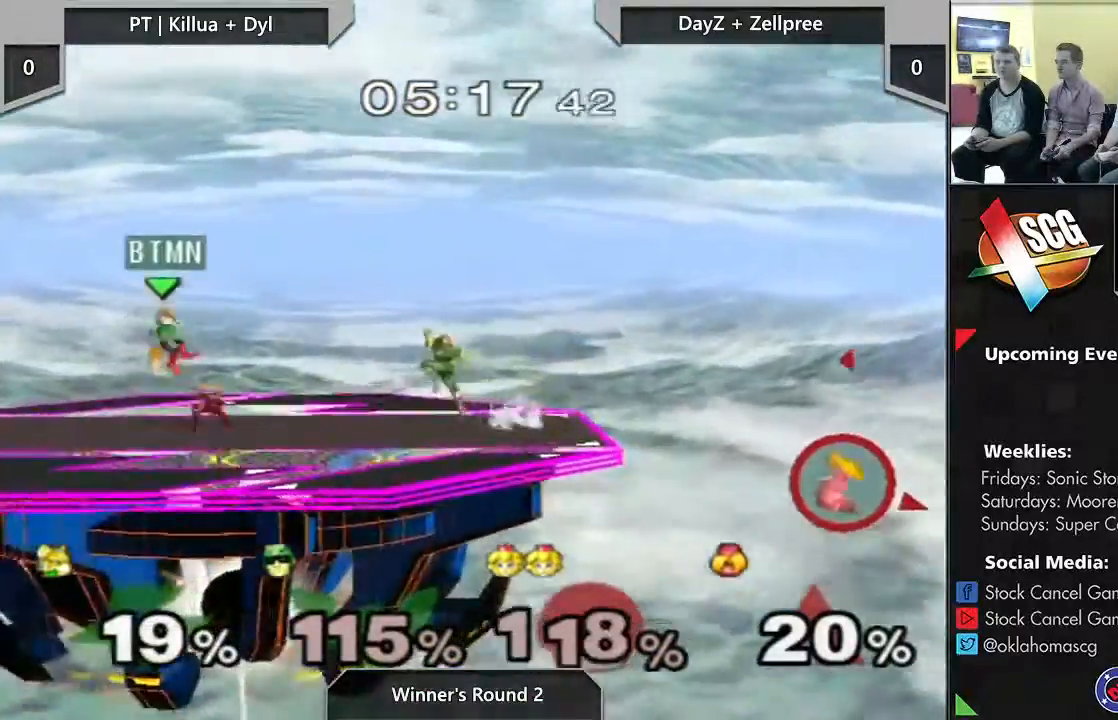
{"buttons": [], "left_stick": "down", "right_stick": "up", "events": [[67, "Y", "up"], [300, "left_stick", "down"], [317, "right_stick", "up"]]}
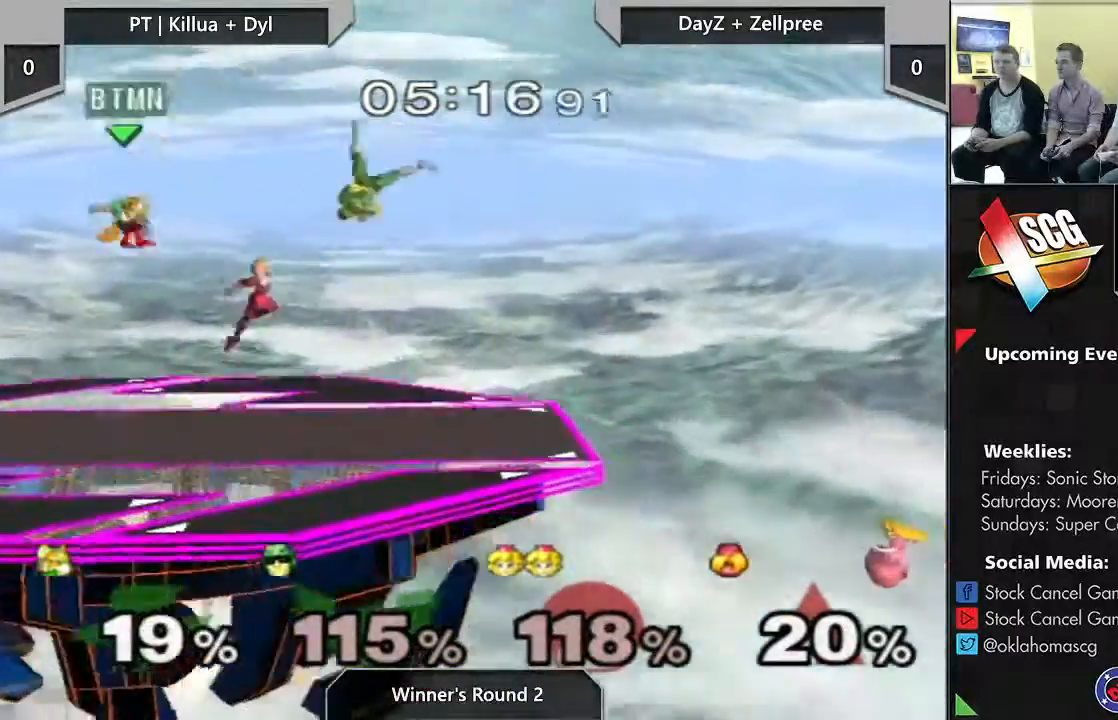
{"buttons": [], "left_stick": "center", "right_stick": "center", "events": [[83, "right_stick", "center"], [100, "Y", "down"], [167, "left_stick", "center"], [350, "Y", "up"]]}
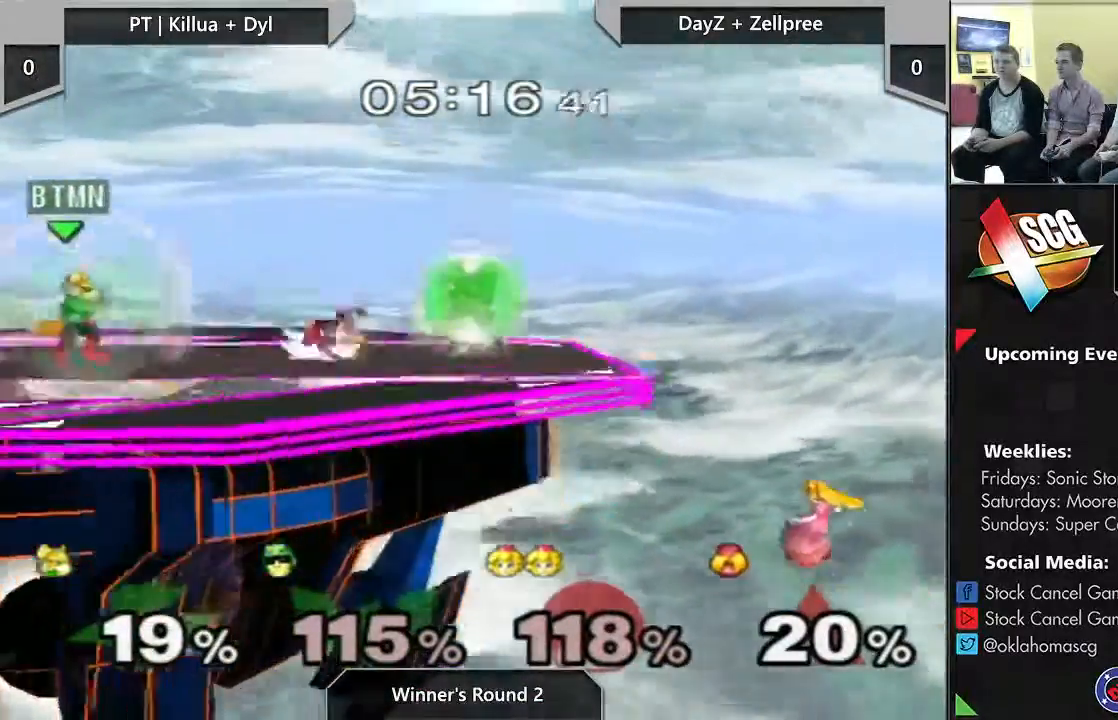
{"buttons": [], "left_stick": "up-left", "right_stick": "center", "events": [[67, "left_stick", "right"], [250, "left_stick", "up"], [250, "right_stick", "up"], [383, "right_stick", "center"], [400, "left_stick", "up-left"]]}
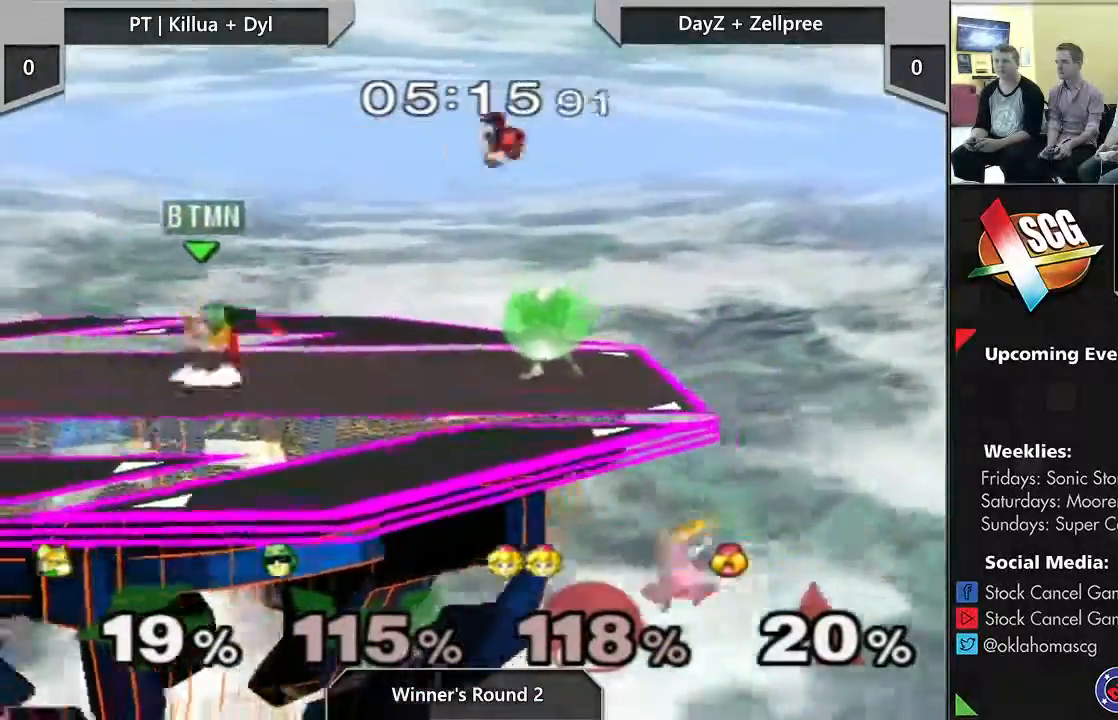
{"buttons": [], "left_stick": "center", "right_stick": "center", "events": [[167, "left_stick", "center"]]}
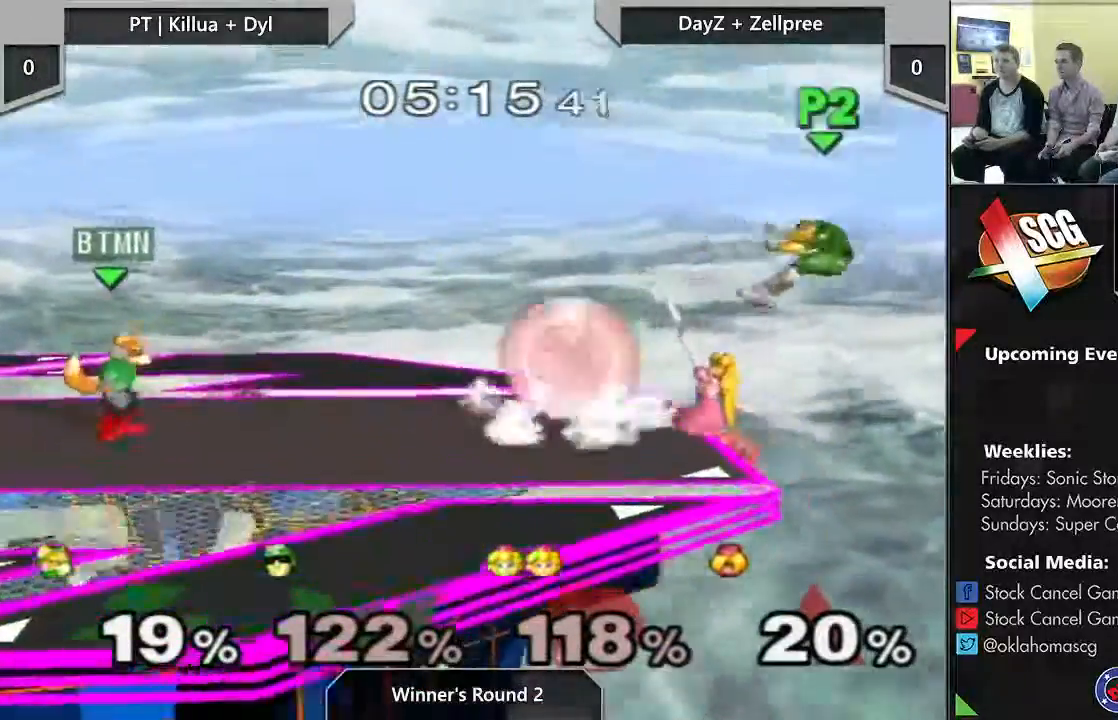
{"buttons": [], "left_stick": "right", "right_stick": "center", "events": [[67, "left_stick", "right"]]}
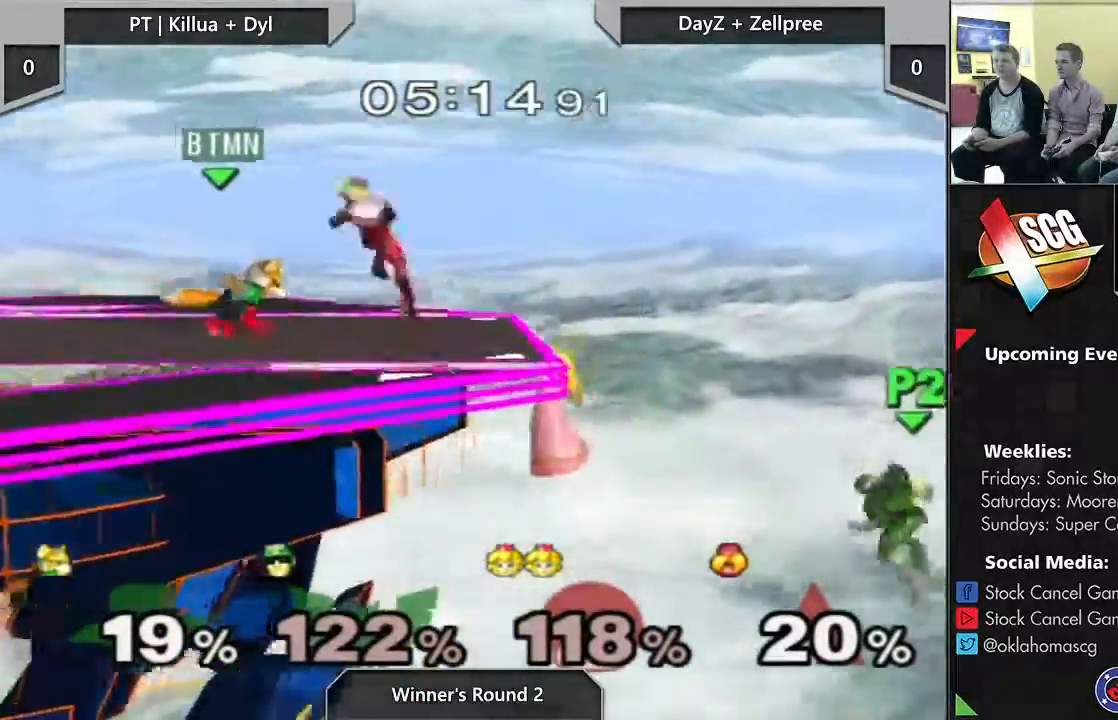
{"buttons": [], "left_stick": "left", "right_stick": "center"}
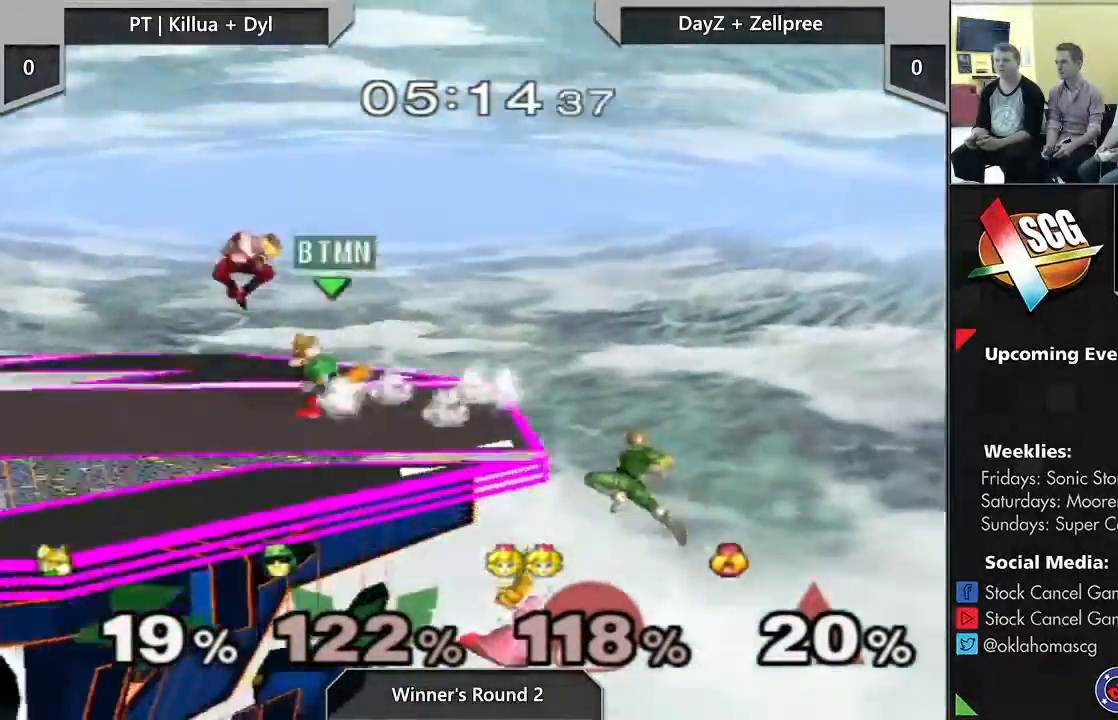
{"buttons": [], "left_stick": "up", "right_stick": "center", "events": [[17, "A", "down"], [67, "left_stick", "up-left"], [133, "A", "up"], [200, "A", "down"], [333, "A", "up"], [500, "left_stick", "up"]]}
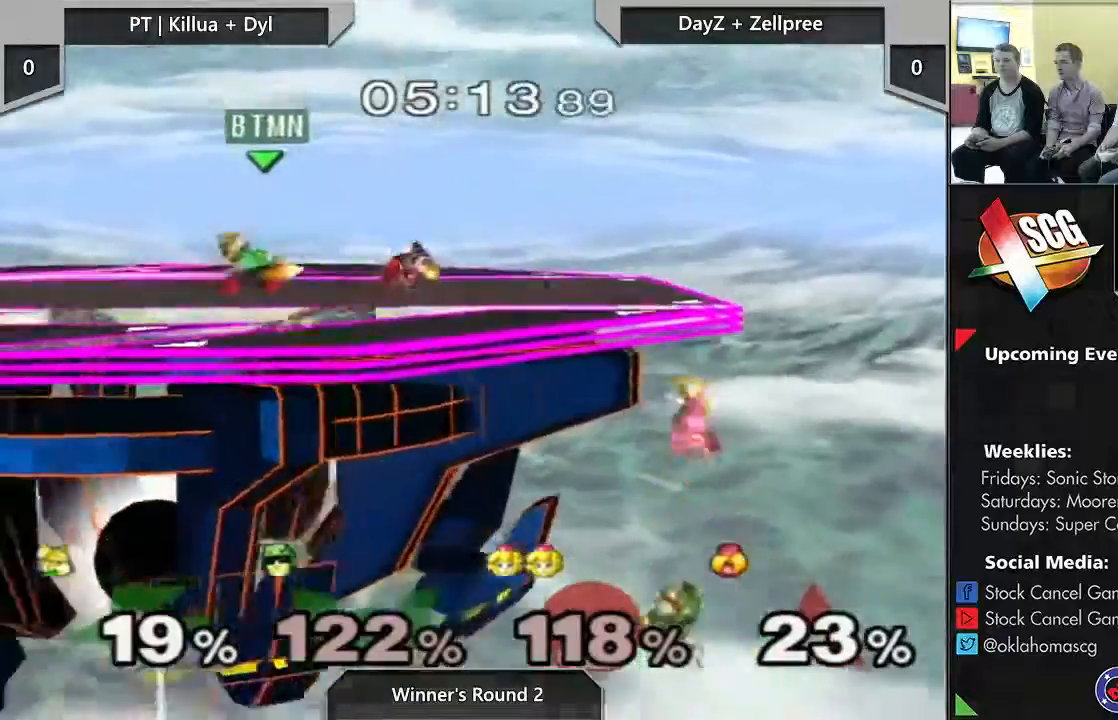
{"buttons": ["Y"], "left_stick": "up-right", "right_stick": "center", "events": [[133, "left_stick", "center"], [233, "left_stick", "up-left"], [267, "Y", "down"], [383, "left_stick", "up-right"]]}
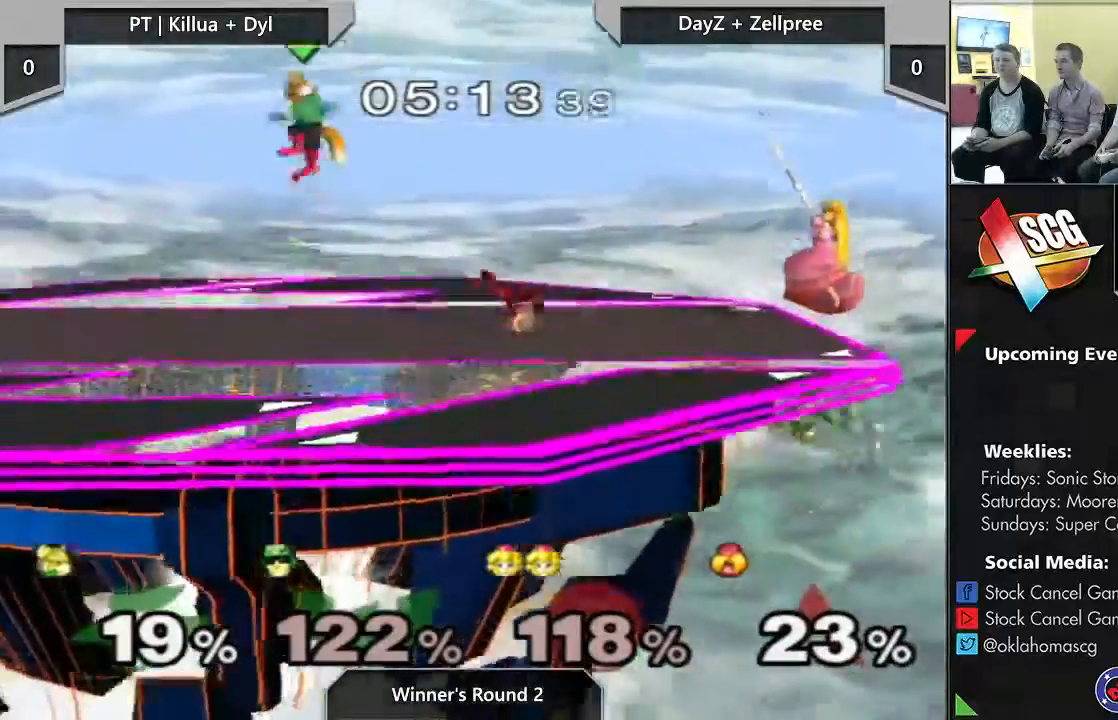
{"buttons": [], "left_stick": "down", "right_stick": "right", "events": [[67, "Y", "up"], [317, "left_stick", "down"], [383, "right_stick", "right"]]}
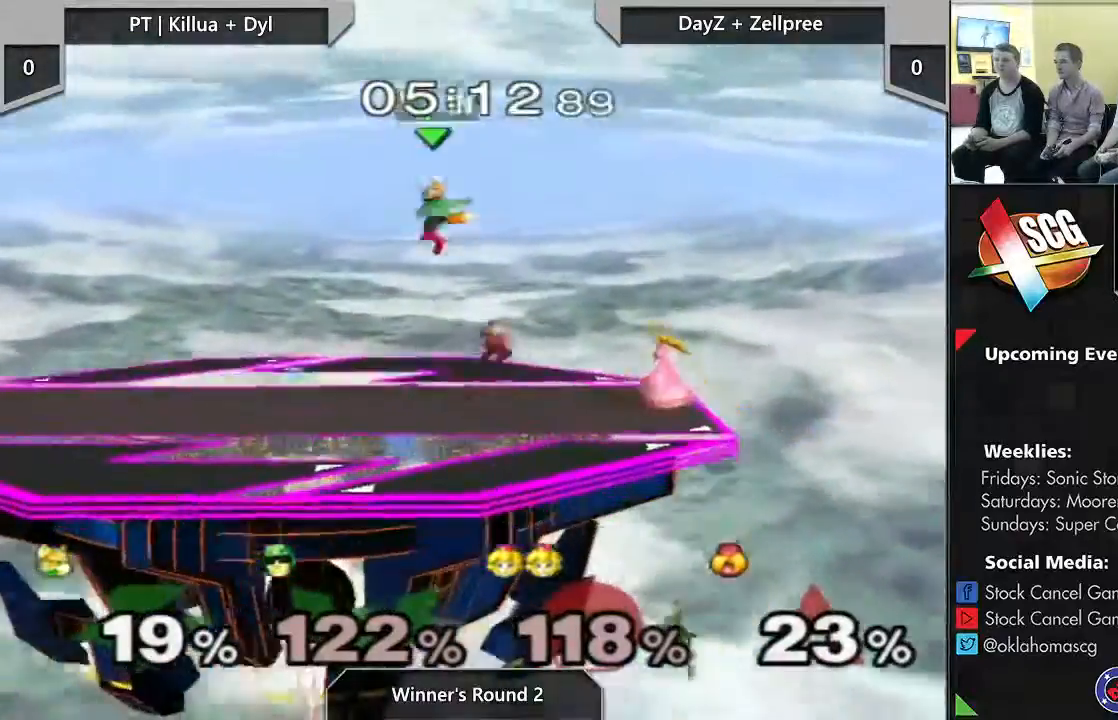
{"buttons": ["Y"], "left_stick": "center", "right_stick": "center", "events": [[133, "left_stick", "down-left"], [183, "right_stick", "center"], [233, "left_stick", "center"], [383, "Y", "down"]]}
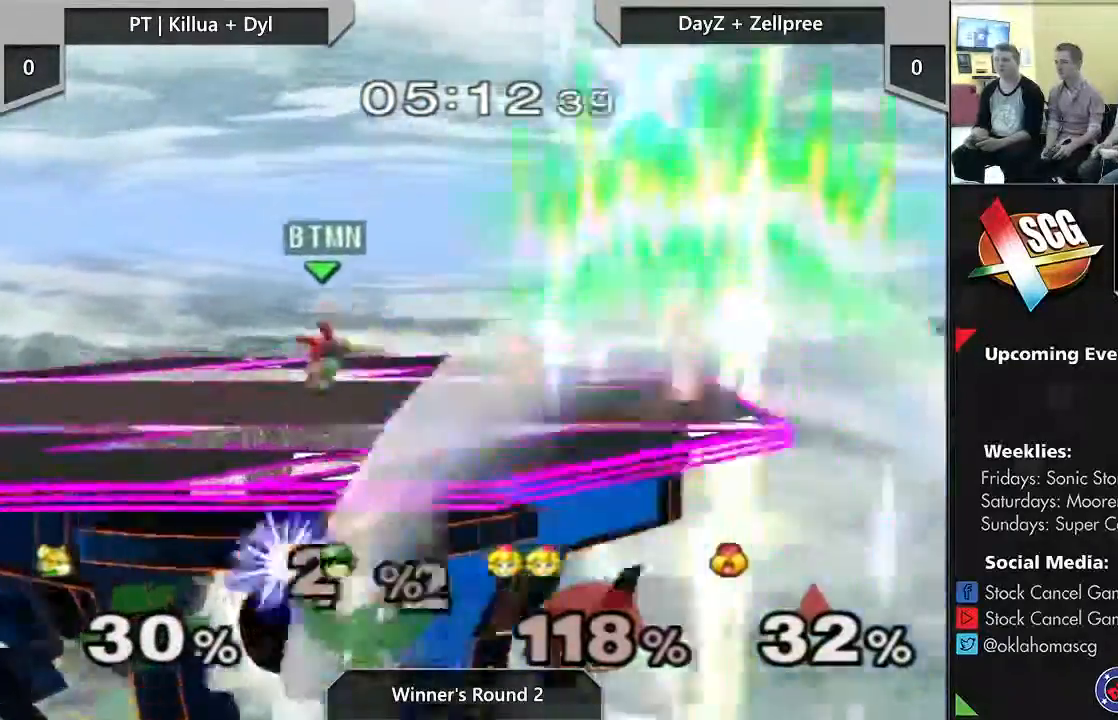
{"buttons": [], "left_stick": "up", "right_stick": "center", "events": [[50, "left_stick", "right"], [133, "A", "down"], [133, "Y", "up"], [383, "left_stick", "up-right"], [417, "A", "up"], [483, "left_stick", "up"]]}
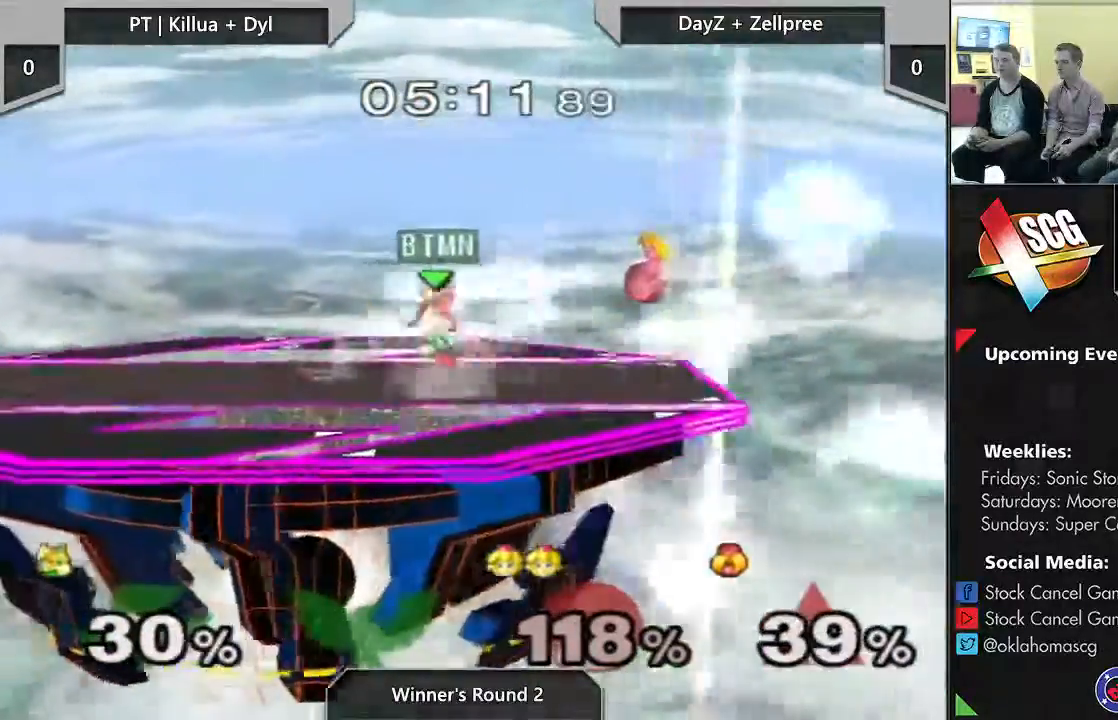
{"buttons": [], "left_stick": "up", "right_stick": "up", "events": [[233, "right_stick", "up"], [300, "right_stick", "center"], [400, "right_stick", "up"]]}
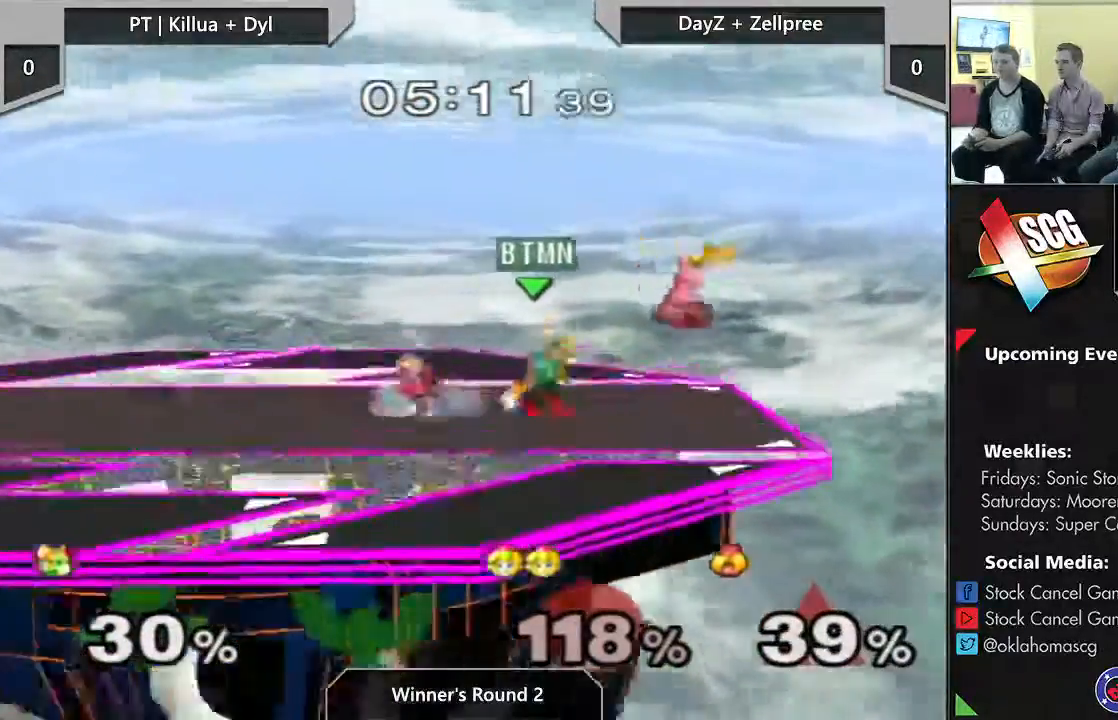
{"buttons": [], "left_stick": "center", "right_stick": "center", "events": [[133, "right_stick", "center"], [233, "left_stick", "up-left"], [400, "left_stick", "center"]]}
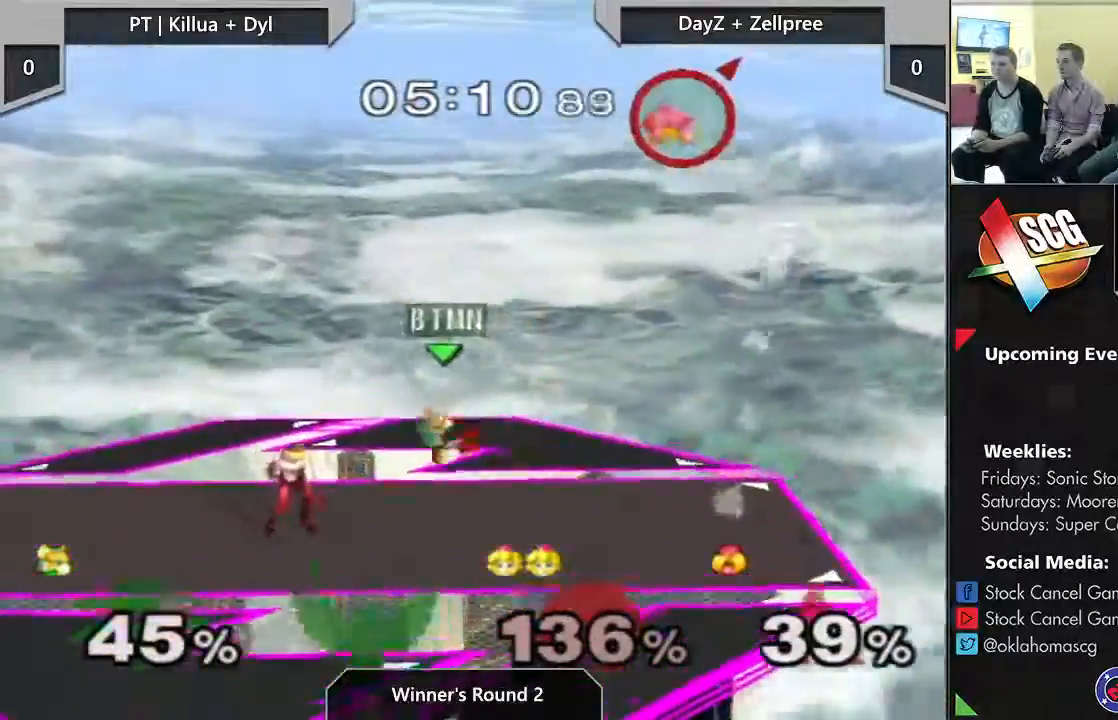
{"buttons": [], "left_stick": "left", "right_stick": "center", "events": [[133, "left_stick", "left"]]}
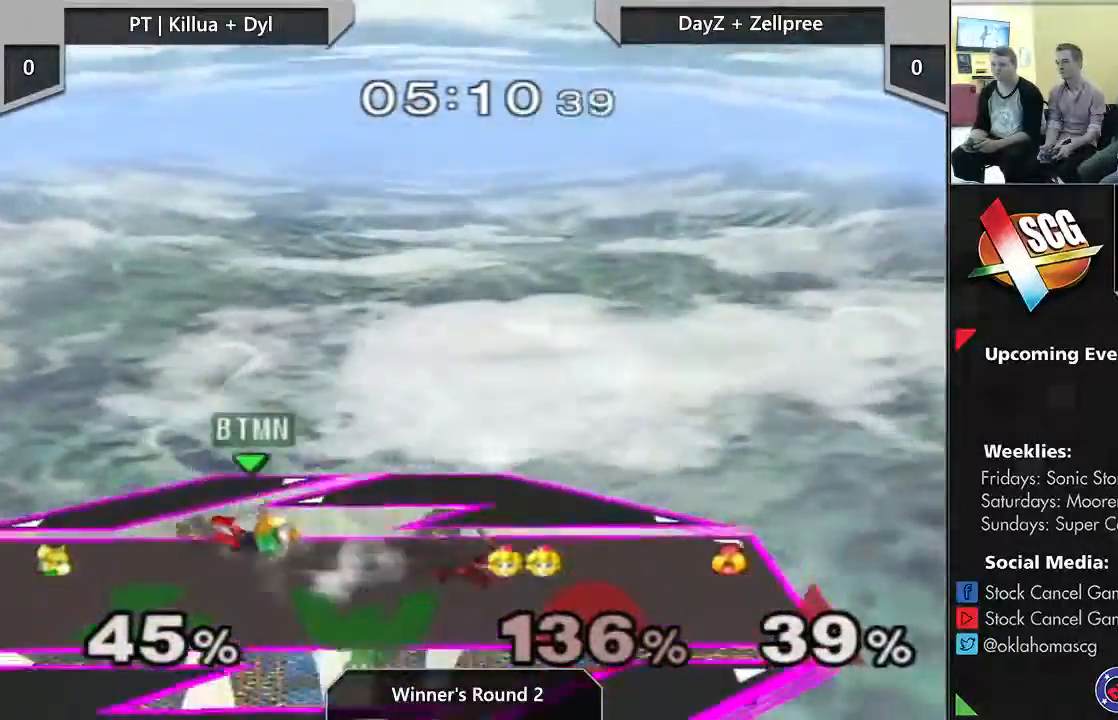
{"buttons": [], "left_stick": "center", "right_stick": "center", "events": [[33, "left_stick", "center"]]}
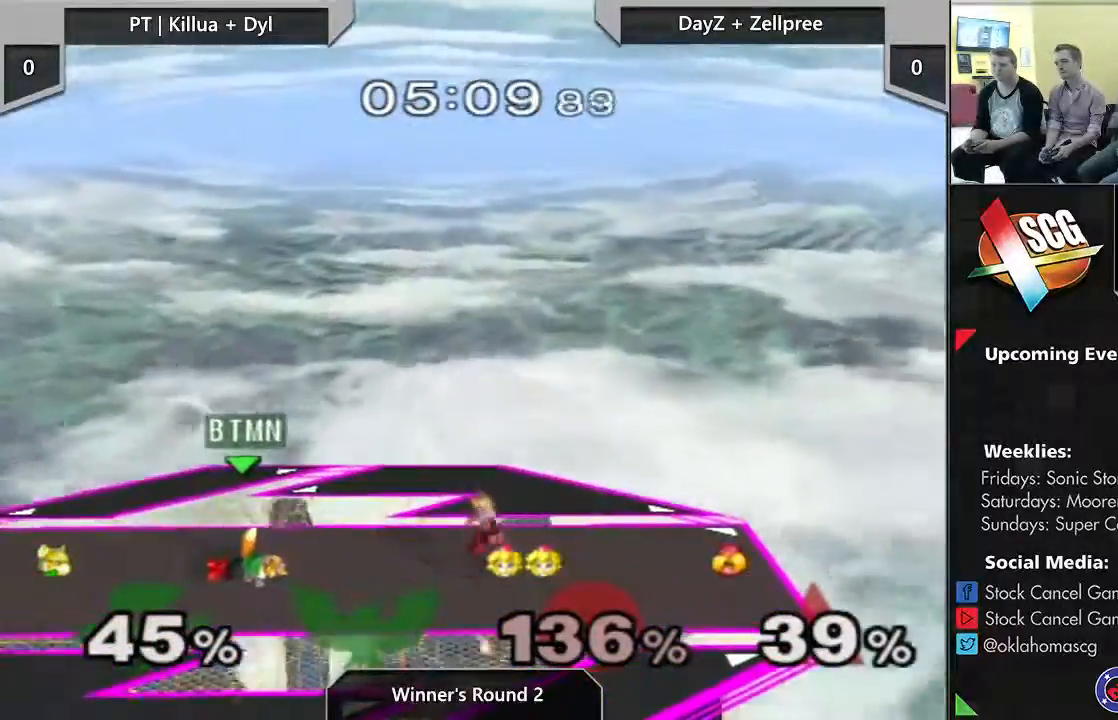
{"buttons": [], "left_stick": "center", "right_stick": "center", "events": [[133, "A", "down"], [267, "A", "up"], [317, "A", "down"], [417, "A", "up"]]}
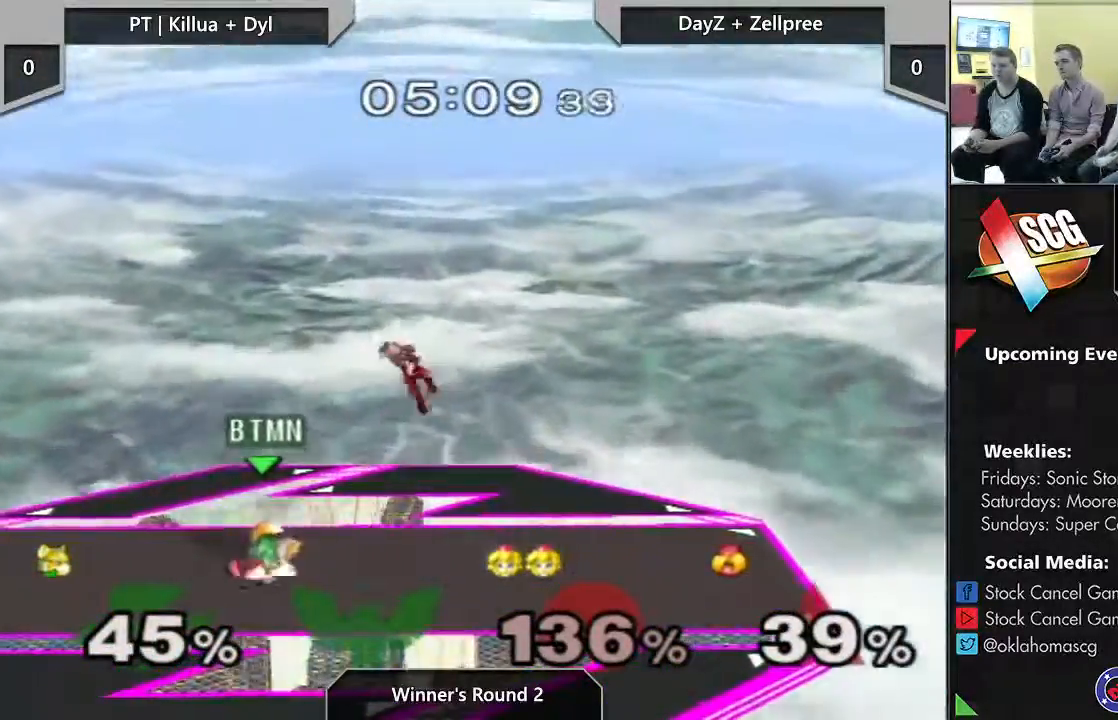
{"buttons": [], "left_stick": "center", "right_stick": "center", "events": []}
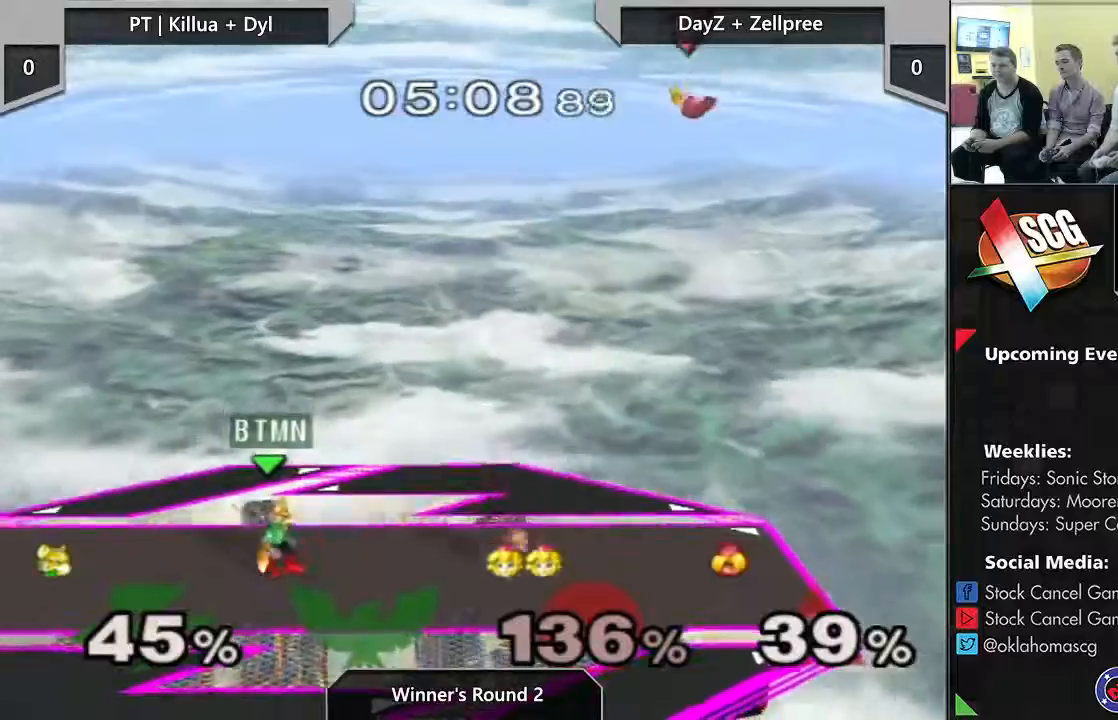
{"buttons": [], "left_stick": "center", "right_stick": "center", "events": [[133, "left_stick", "left"], [317, "left_stick", "center"]]}
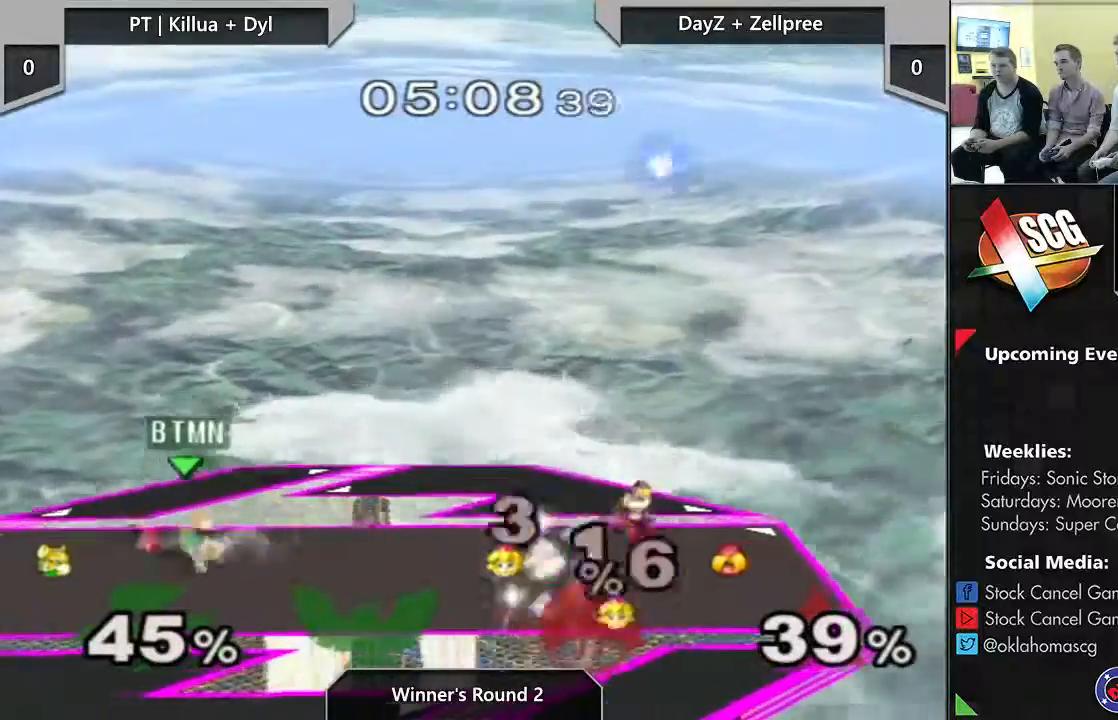
{"buttons": ["Y"], "left_stick": "center", "right_stick": "center", "events": [[233, "left_stick", "right"], [383, "Y", "down"], [450, "left_stick", "center"]]}
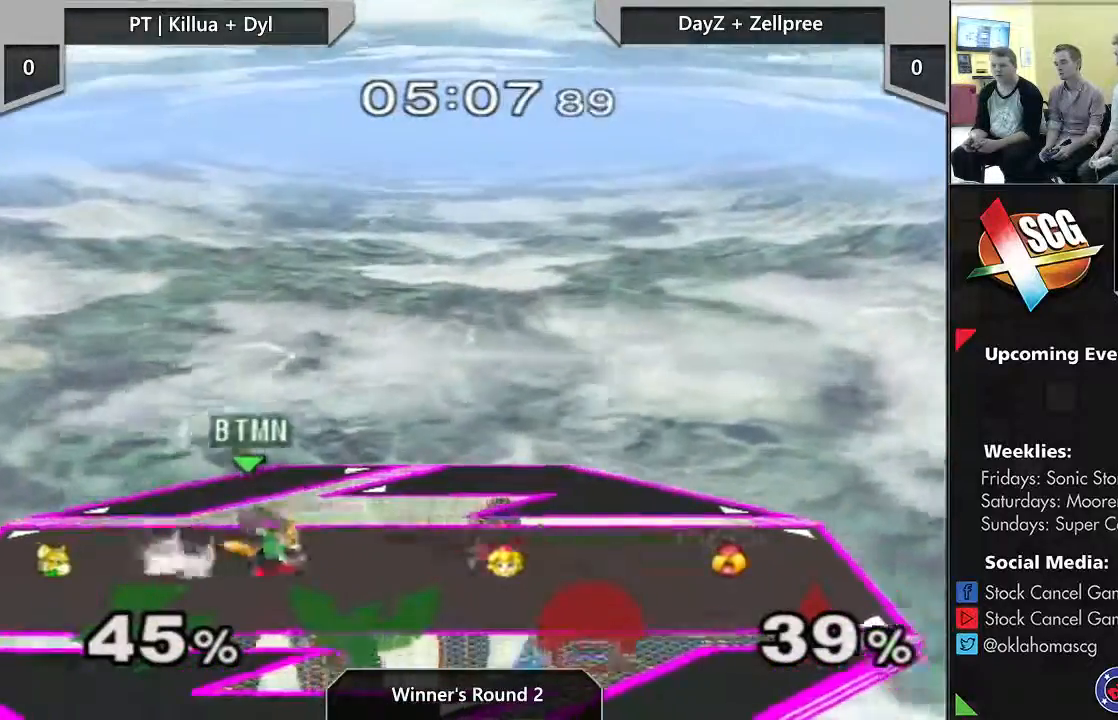
{"buttons": [], "left_stick": "down", "right_stick": "center", "events": [[183, "Y", "up"], [217, "left_stick", "down-right"], [367, "left_stick", "down"]]}
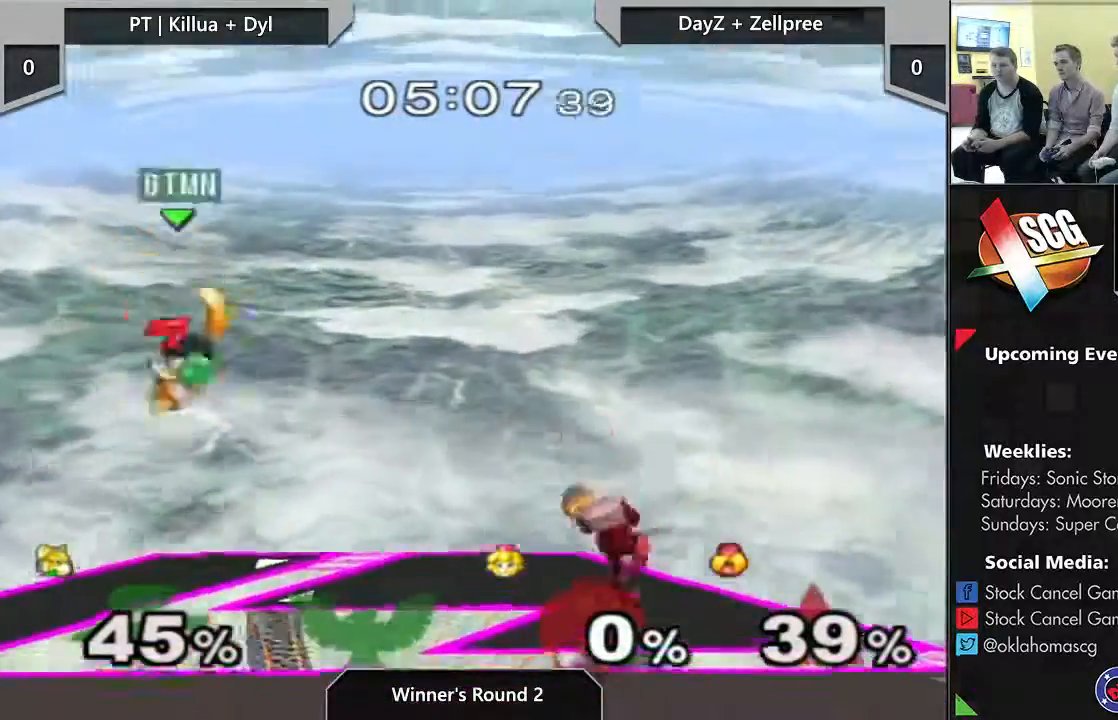
{"buttons": [], "left_stick": "center", "right_stick": "center", "events": [[117, "left_stick", "center"], [250, "left_stick", "right"], [333, "left_stick", "center"], [400, "A", "down"], [500, "A", "up"]]}